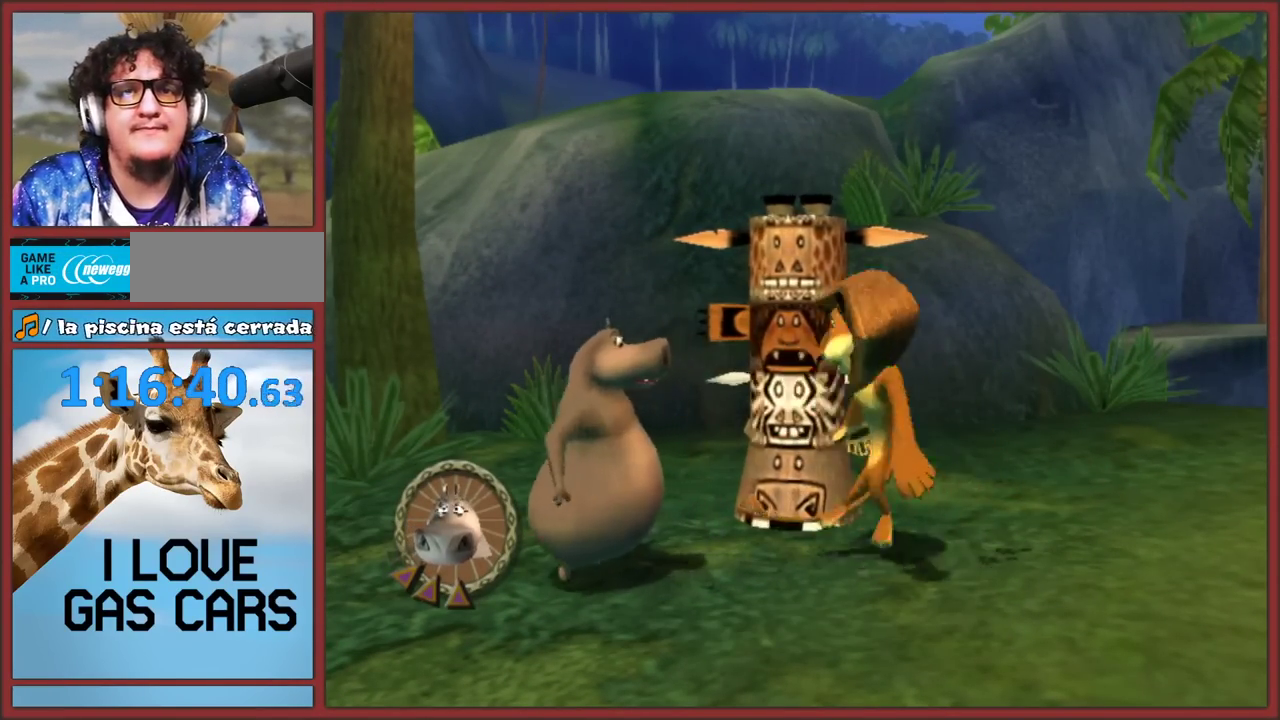
Gameplay with a controller (Nintendo layout); each line is a JSON object with the inputs held at the frame after it. "events" lists button and stick changes between this image and that frame as [ms after this image, input, new state], when the widget could be followed in between. This overlay highlights the sticks when they move; stick clicks (L3 R3) are not distinguishable. Not read: B L1 L3 R1 R3 START X Y Z.
{"buttons": ["A"], "left_stick": "down", "right_stick": "center", "events": [[167, "A", "down"], [300, "A", "up"], [500, "A", "down"]]}
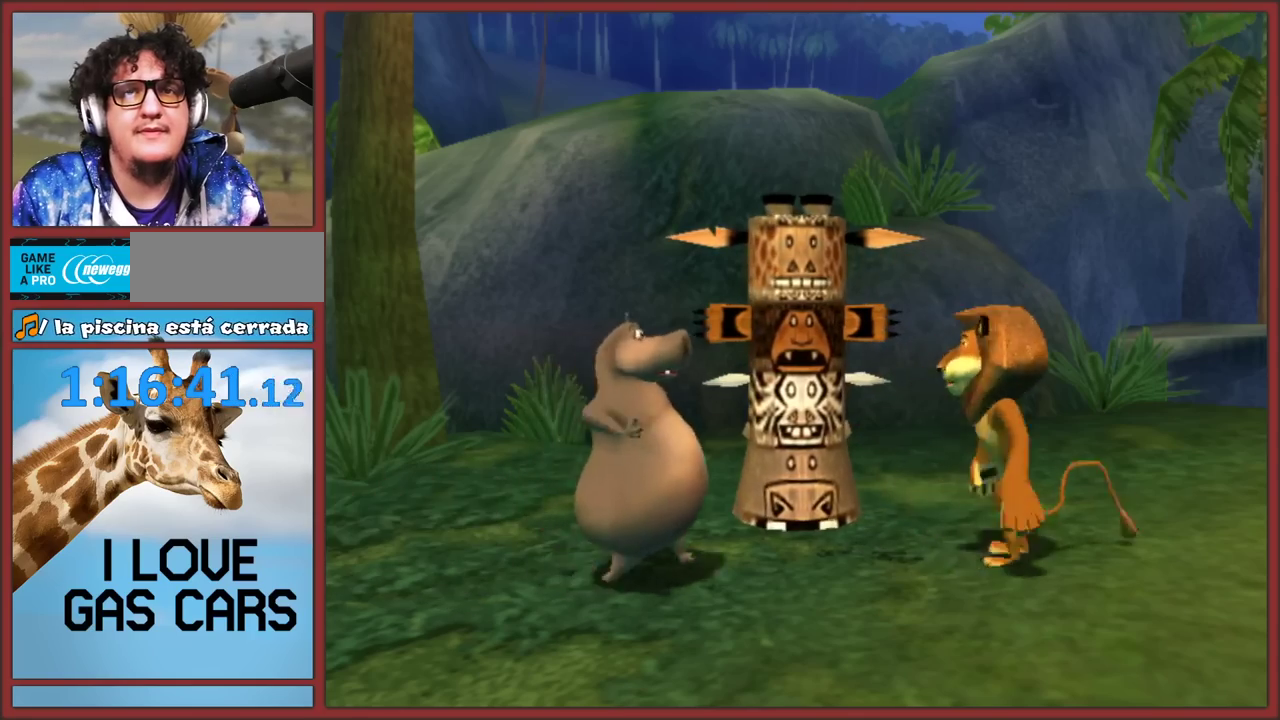
{"buttons": ["A"], "left_stick": "down", "right_stick": "center", "events": [[150, "A", "up"], [500, "A", "down"]]}
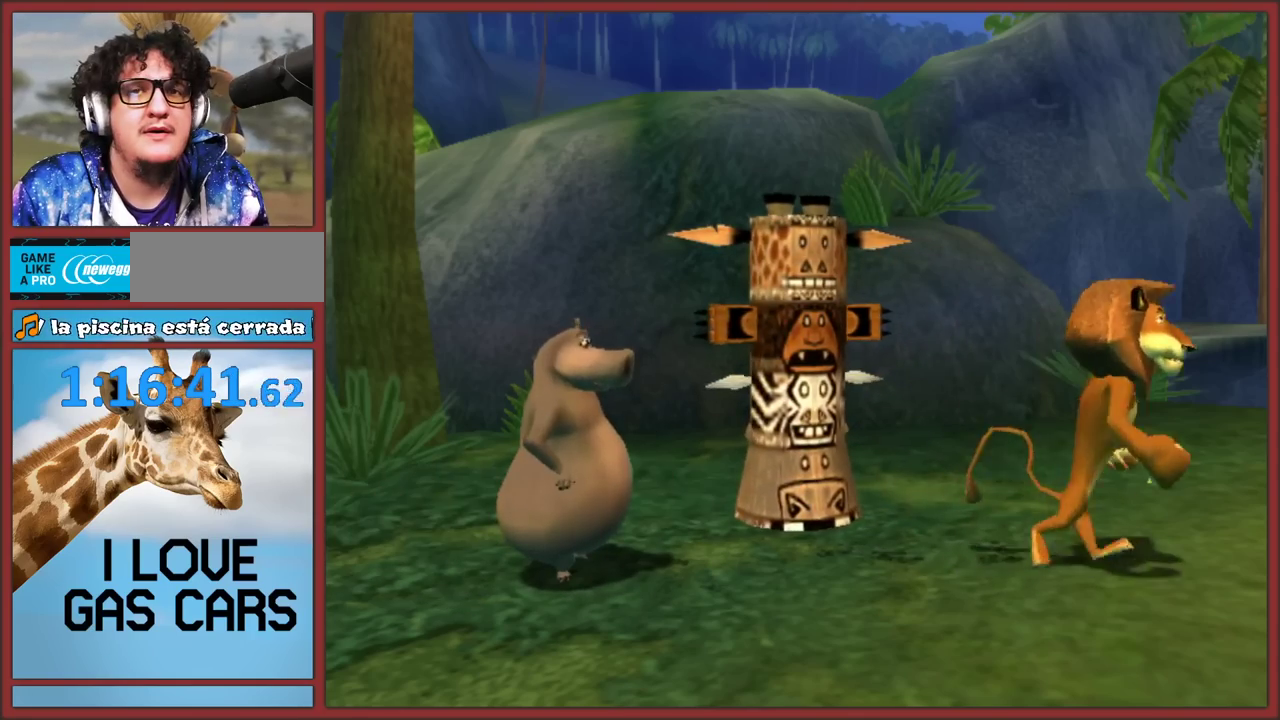
{"buttons": [], "left_stick": "down", "right_stick": "center", "events": [[117, "A", "up"], [317, "A", "down"], [450, "A", "up"]]}
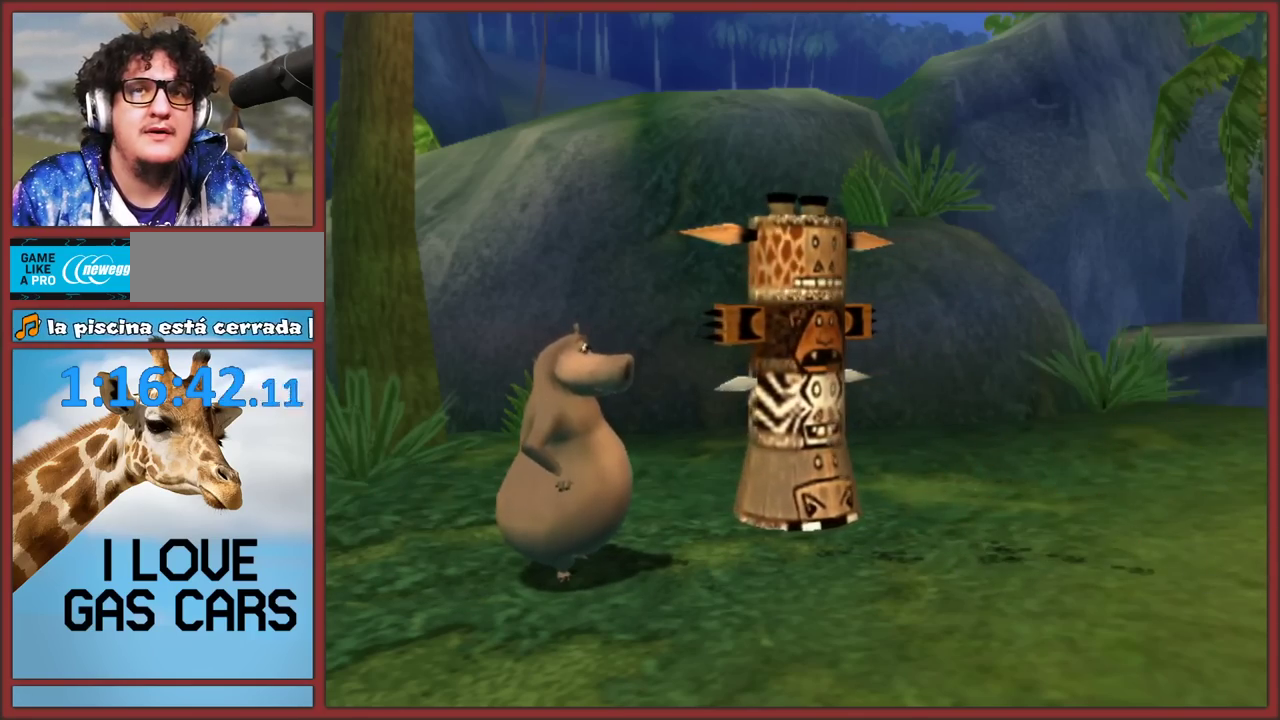
{"buttons": [], "left_stick": "down", "right_stick": "center", "events": [[33, "A", "down"], [133, "A", "up"], [217, "A", "down"], [317, "A", "up"]]}
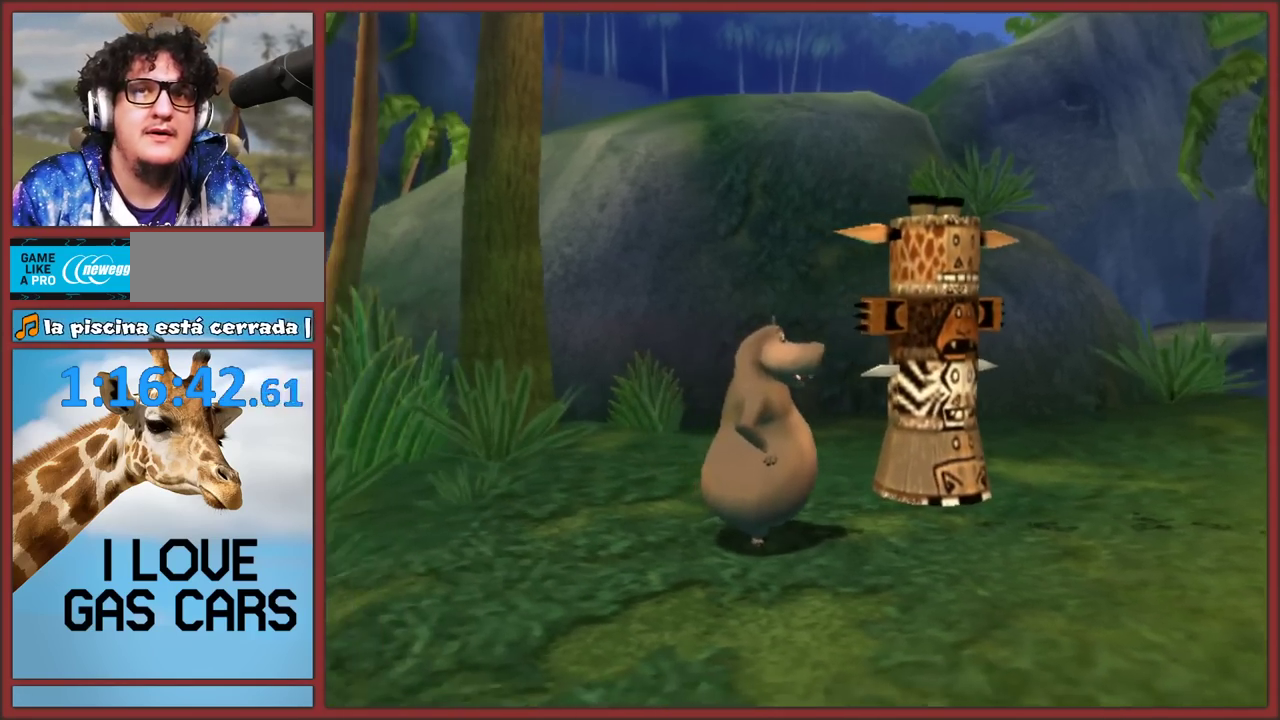
{"buttons": [], "left_stick": "down-left", "right_stick": "right", "events": [[383, "left_stick", "down-left"], [433, "right_stick", "right"]]}
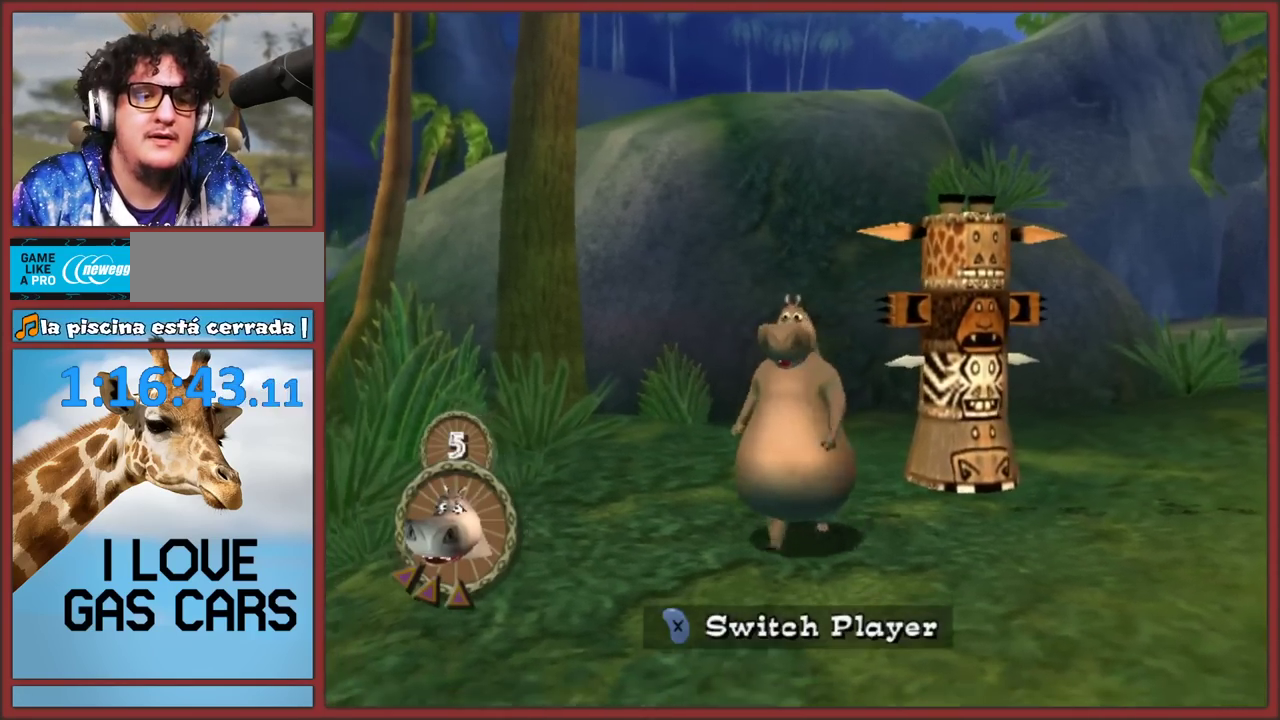
{"buttons": [], "left_stick": "left", "right_stick": "right", "events": [[333, "left_stick", "left"]]}
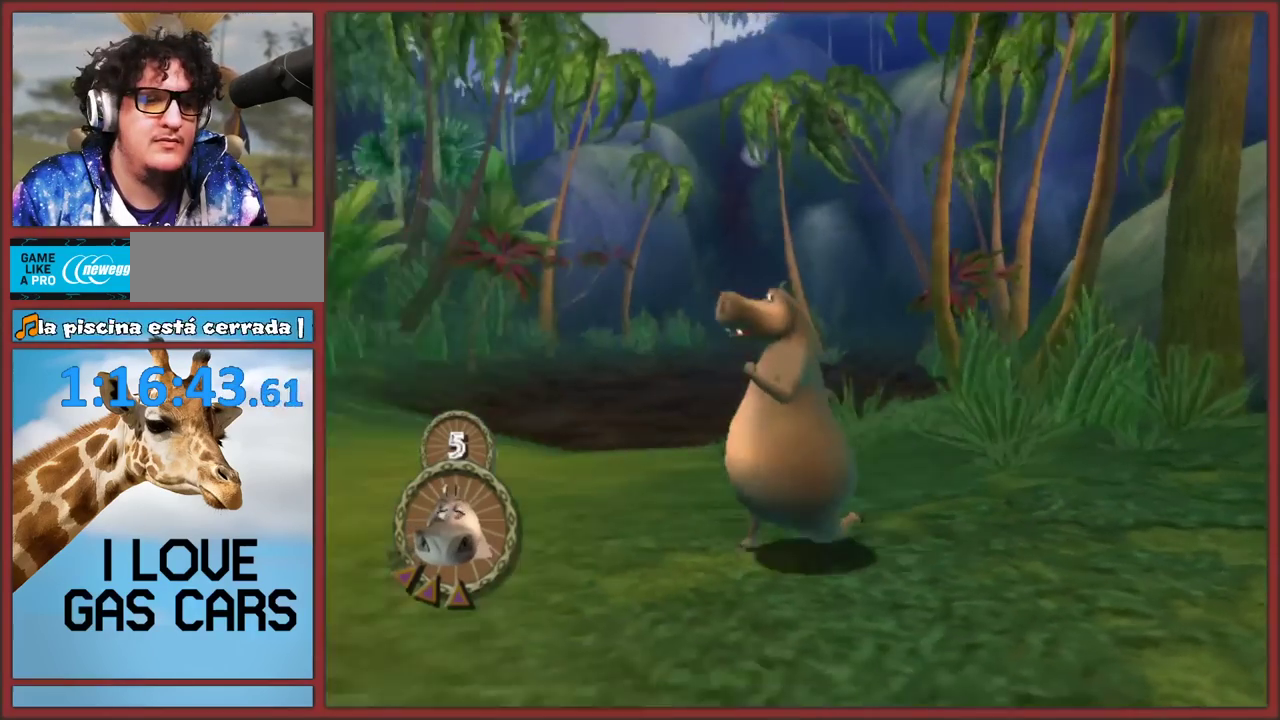
{"buttons": [], "left_stick": "up", "right_stick": "center", "events": [[50, "left_stick", "up-left"], [83, "right_stick", "center"], [283, "left_stick", "up"]]}
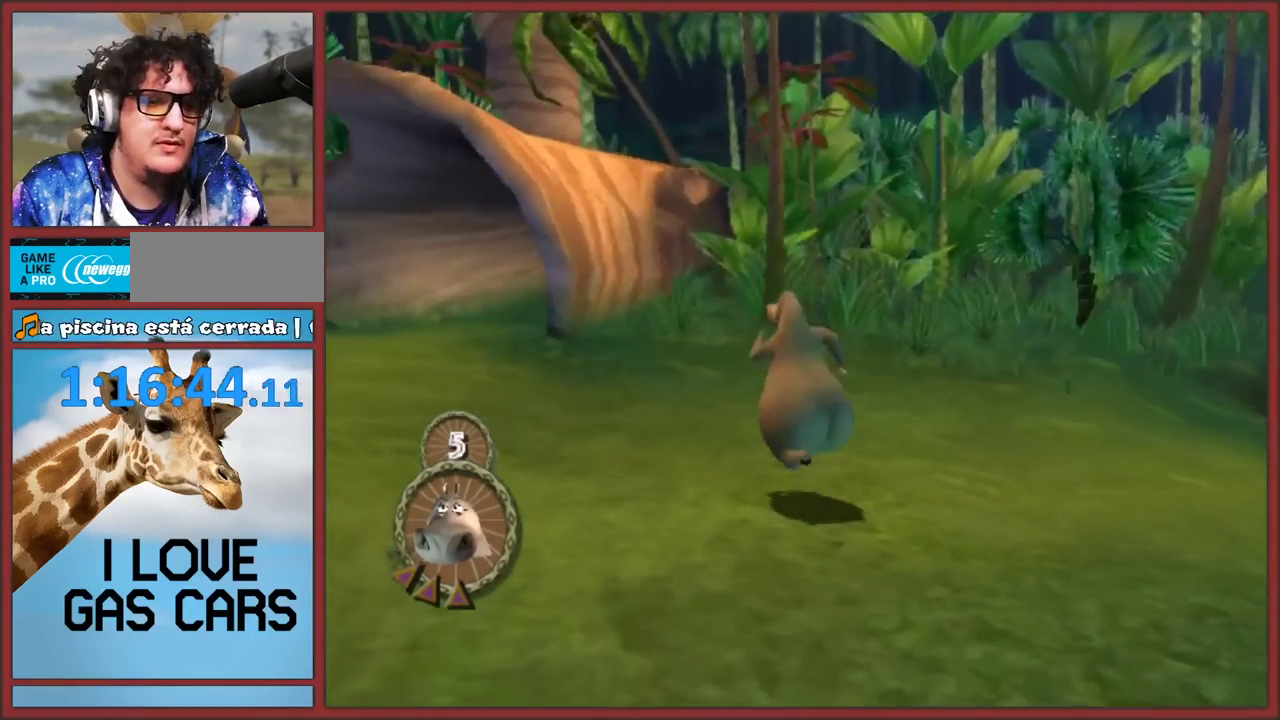
{"buttons": [], "left_stick": "up-left", "right_stick": "center", "events": [[150, "left_stick", "up-left"], [417, "left_stick", "left"], [467, "left_stick", "up-left"]]}
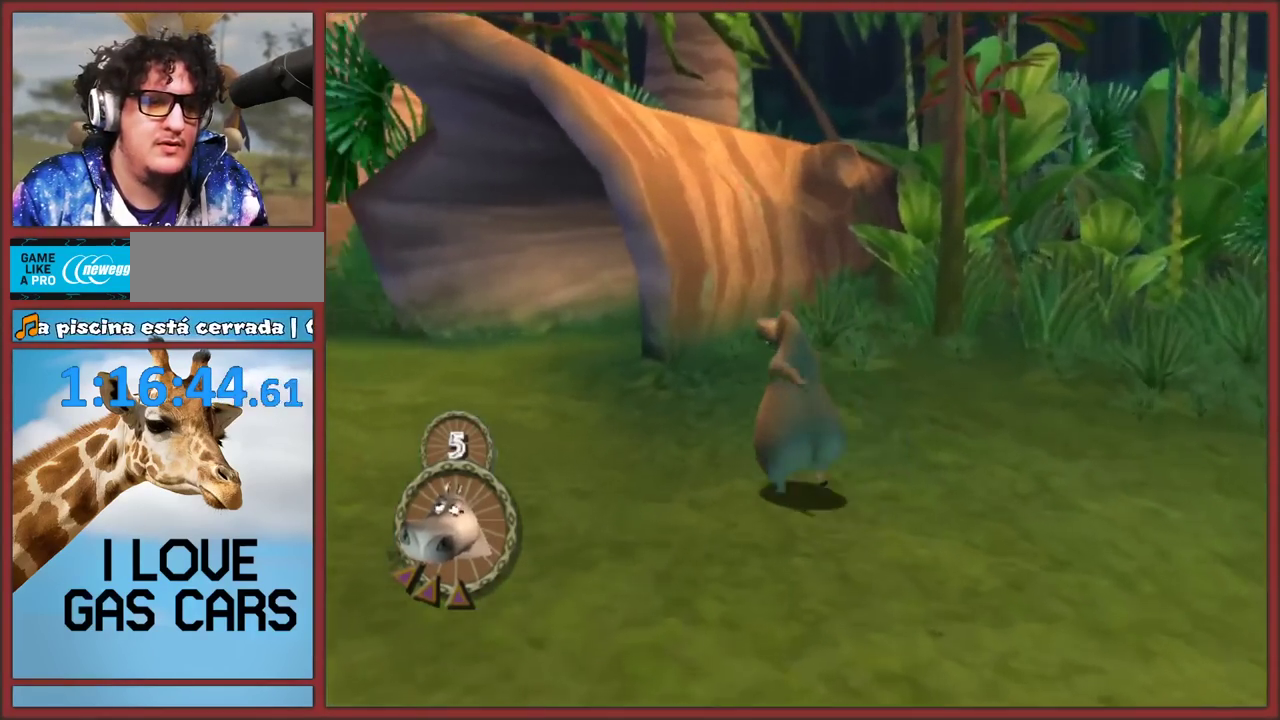
{"buttons": [], "left_stick": "up-right", "right_stick": "center", "events": [[333, "left_stick", "up"], [467, "left_stick", "up-right"]]}
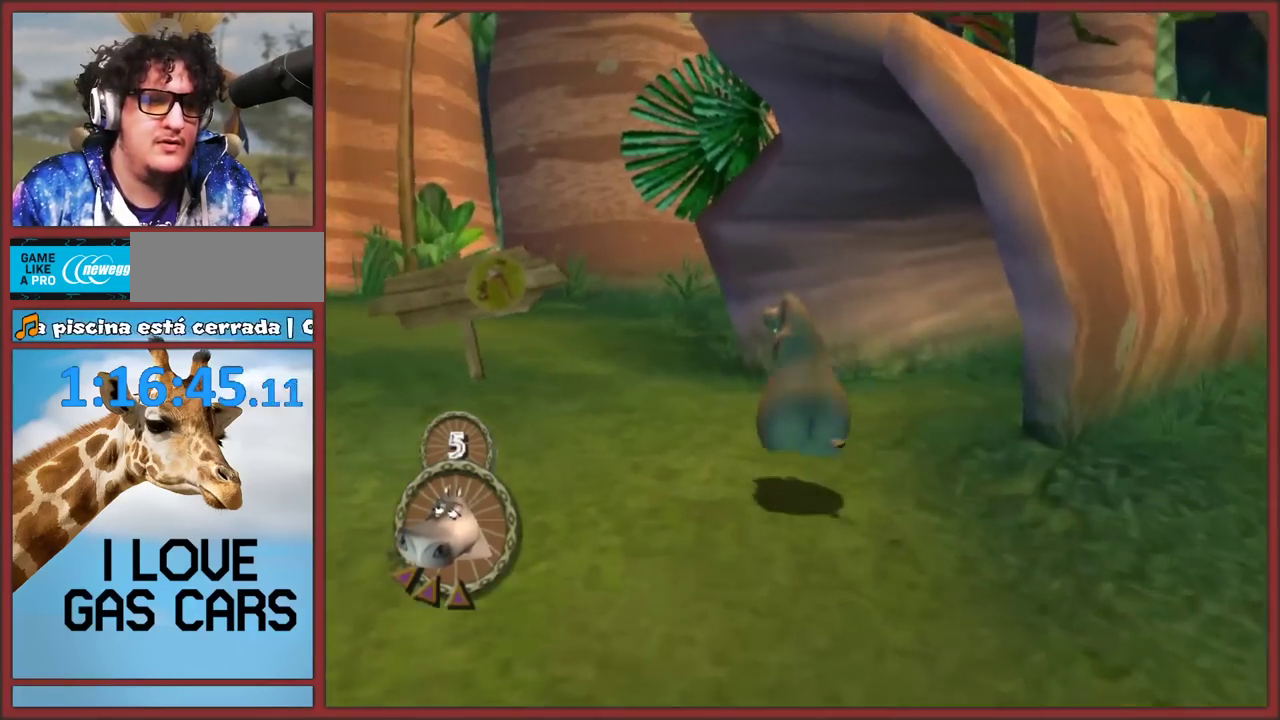
{"buttons": [], "left_stick": "up-right", "right_stick": "center", "events": []}
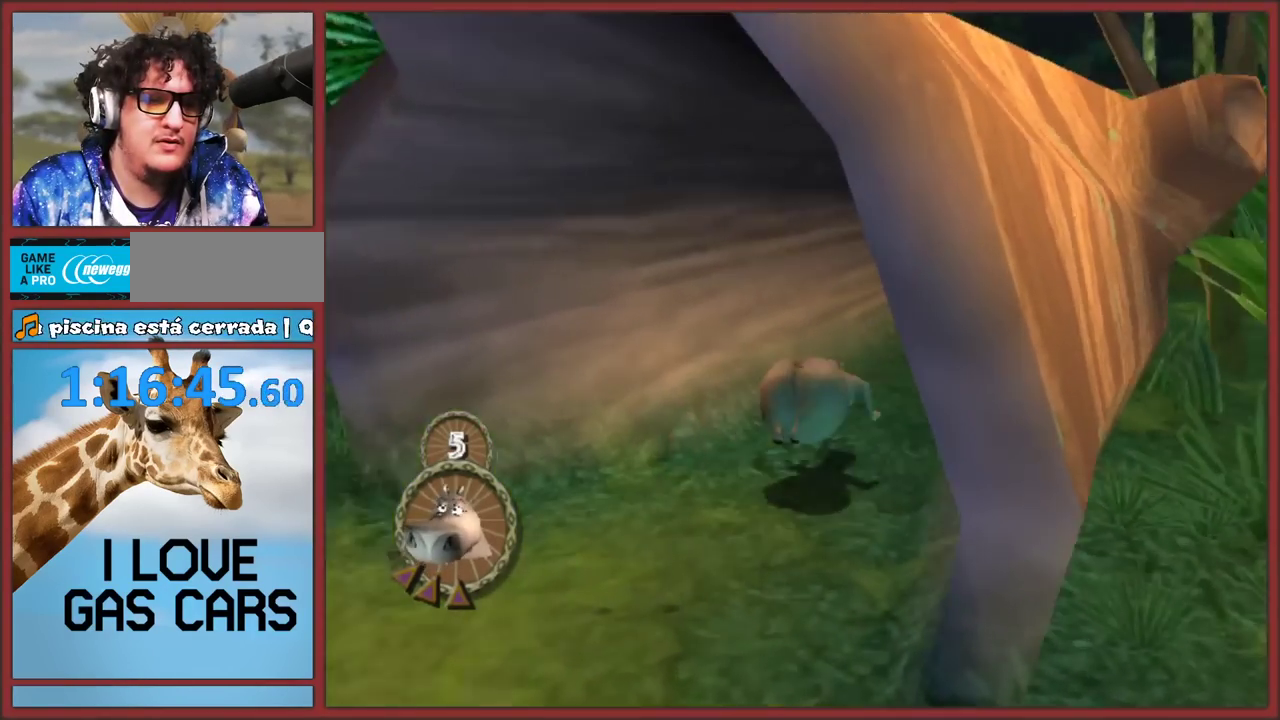
{"buttons": ["A"], "left_stick": "up", "right_stick": "center", "events": [[133, "left_stick", "up"], [250, "A", "down"], [267, "left_stick", "up-right"], [333, "left_stick", "up"], [383, "A", "up"], [450, "A", "down"]]}
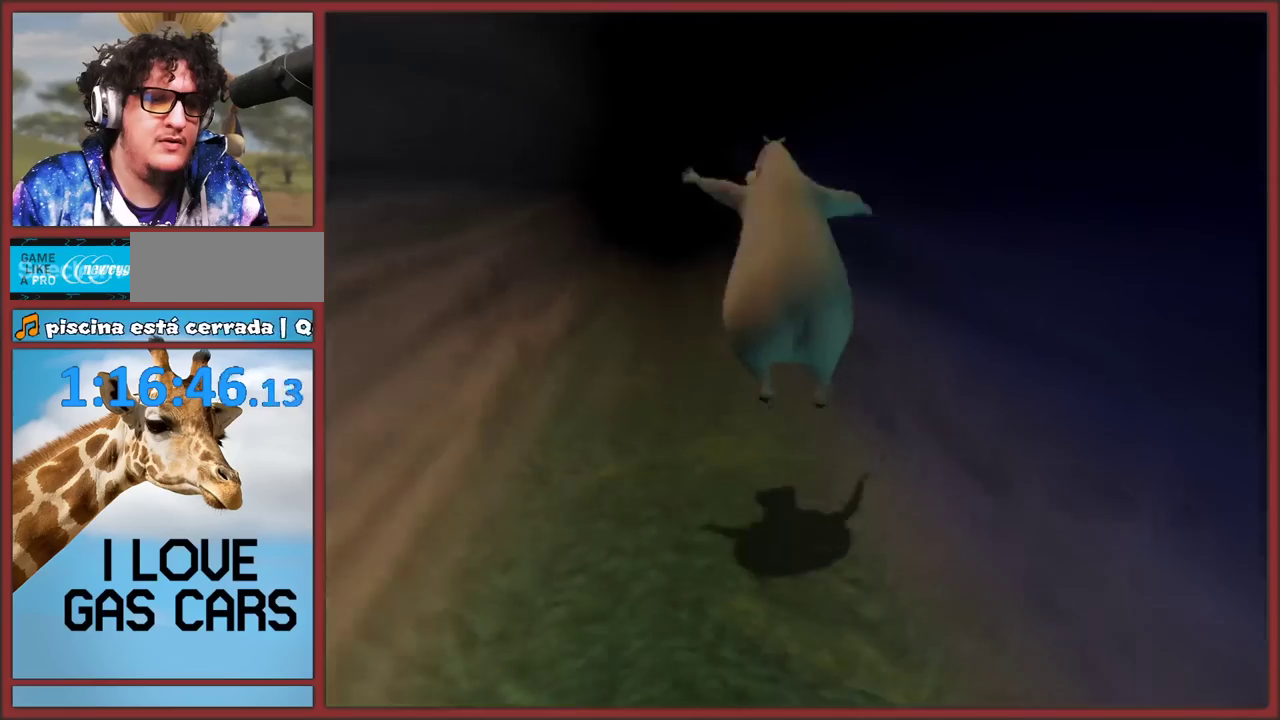
{"buttons": [], "left_stick": "up", "right_stick": "center", "events": [[33, "A", "up"], [117, "A", "down"], [167, "A", "up"]]}
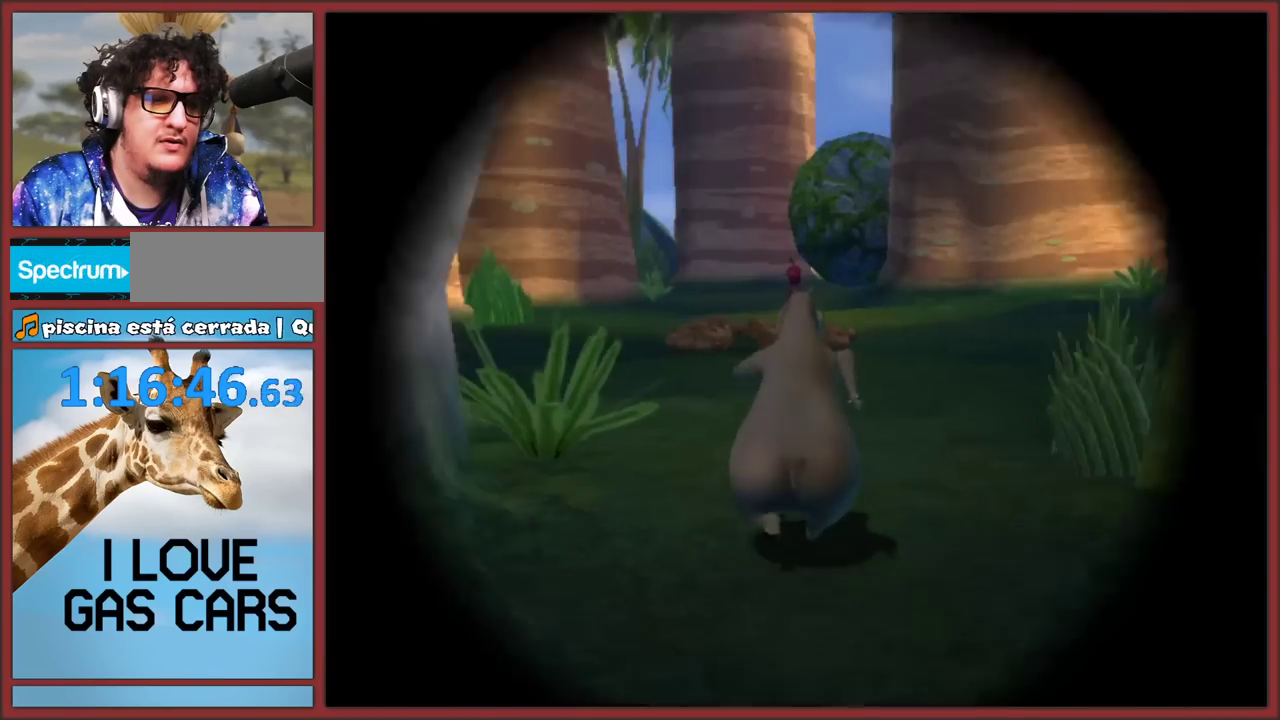
{"buttons": ["A"], "left_stick": "up", "right_stick": "center", "events": [[483, "A", "down"]]}
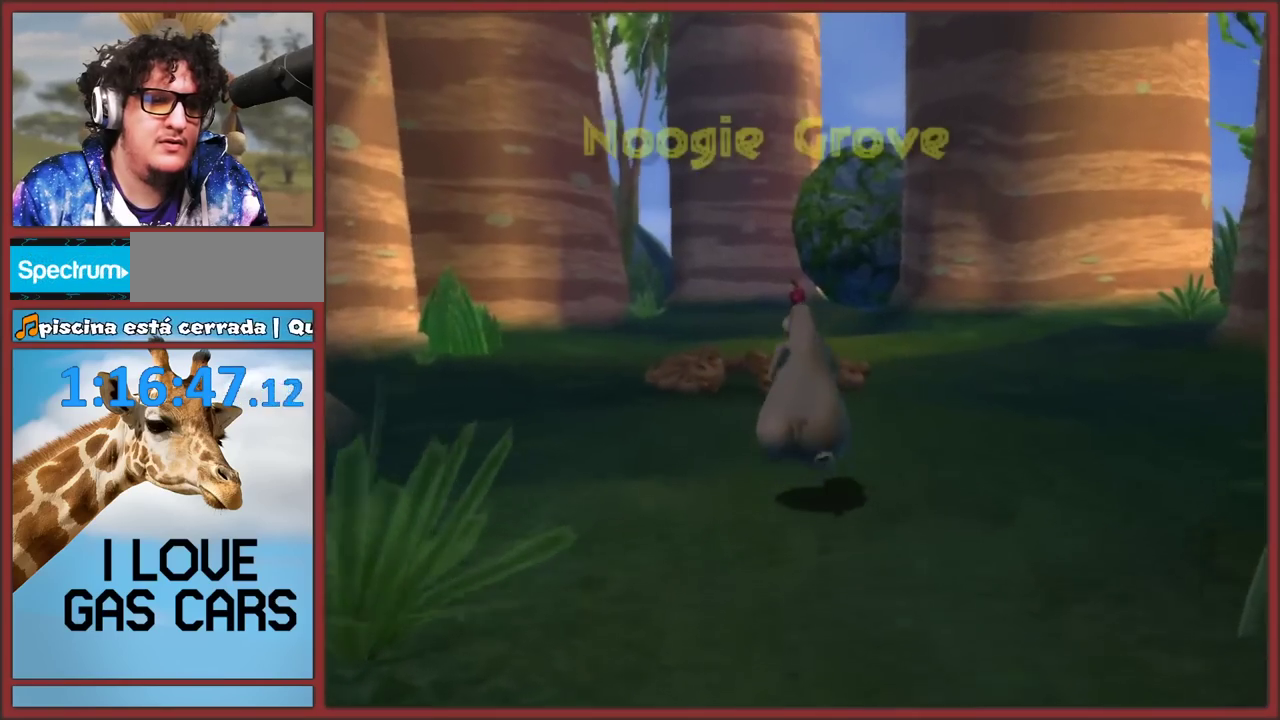
{"buttons": [], "left_stick": "up", "right_stick": "center", "events": [[367, "A", "up"]]}
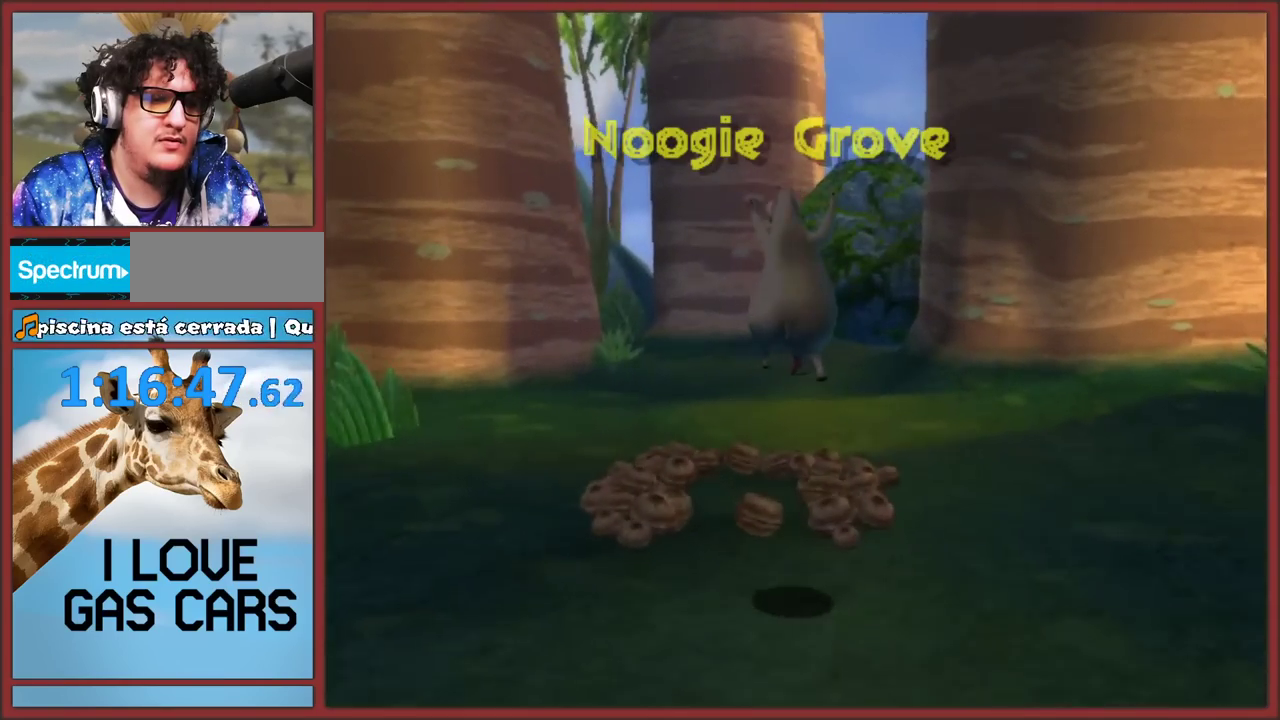
{"buttons": ["A"], "left_stick": "up", "right_stick": "center", "events": [[350, "A", "down"]]}
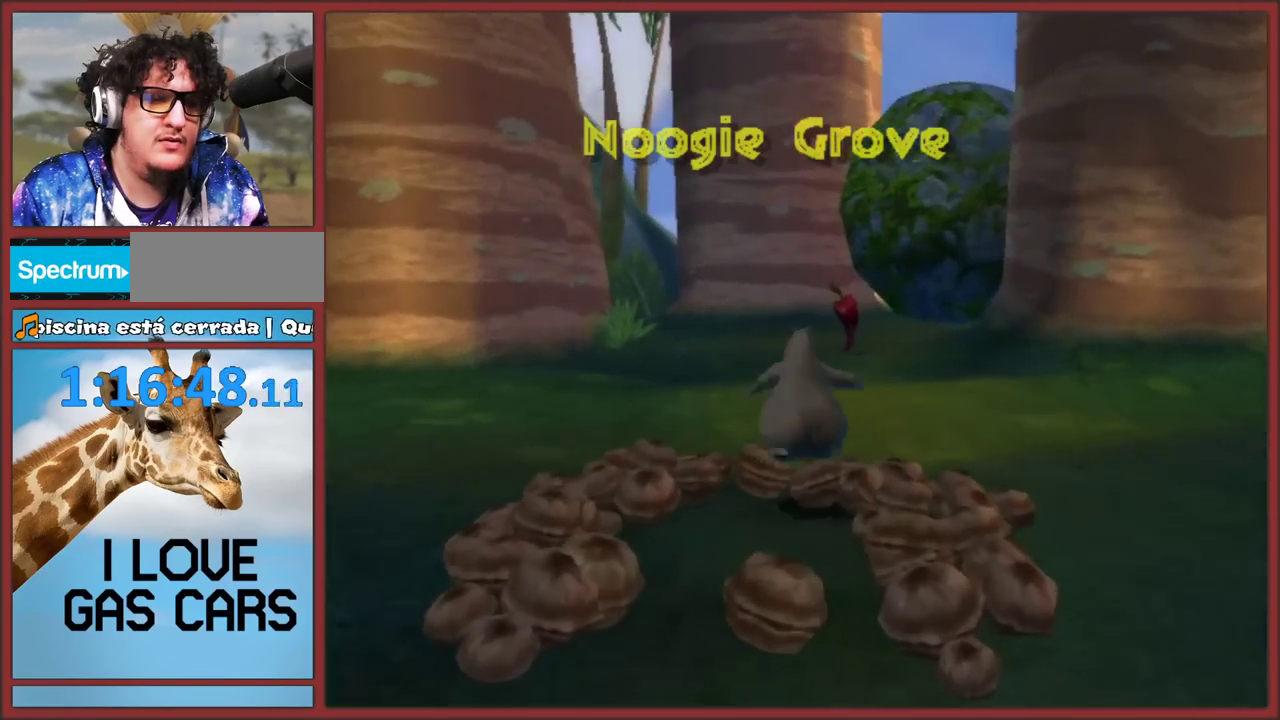
{"buttons": [], "left_stick": "up", "right_stick": "left", "events": [[83, "A", "up"], [267, "right_stick", "left"]]}
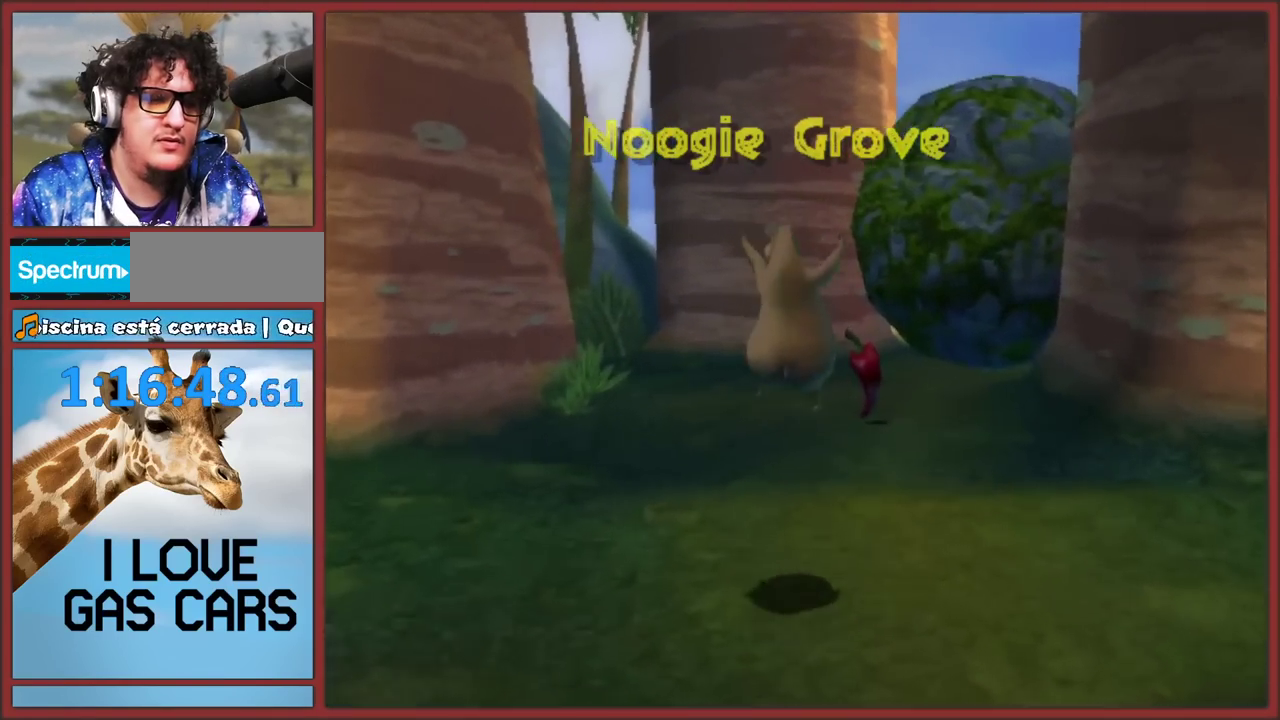
{"buttons": [], "left_stick": "up", "right_stick": "center", "events": [[100, "right_stick", "center"]]}
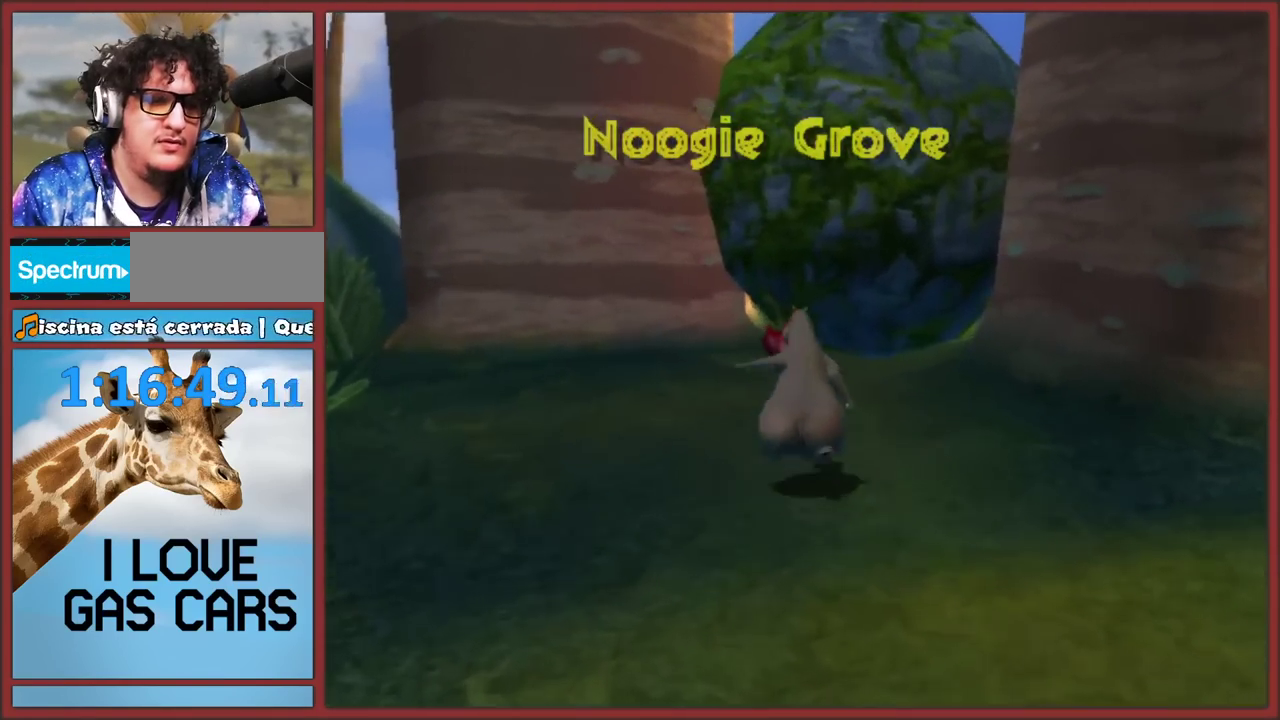
{"buttons": [], "left_stick": "up", "right_stick": "center", "events": []}
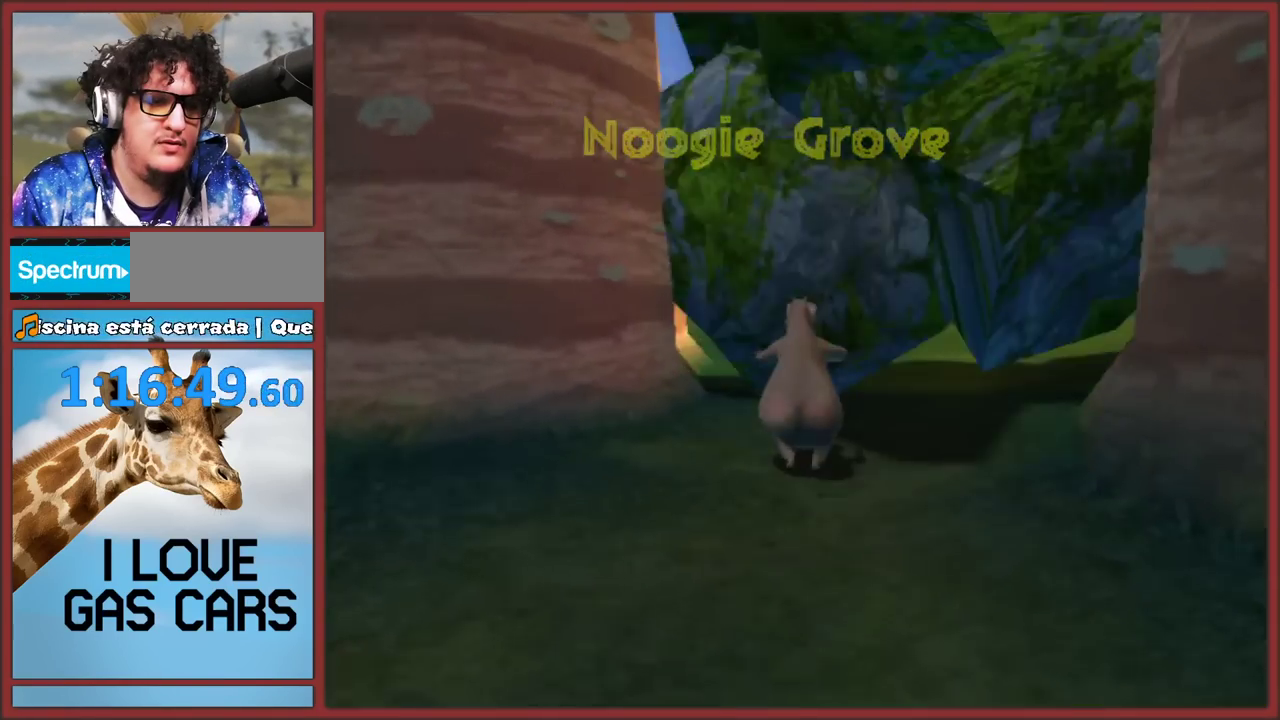
{"buttons": [], "left_stick": "up", "right_stick": "center", "events": []}
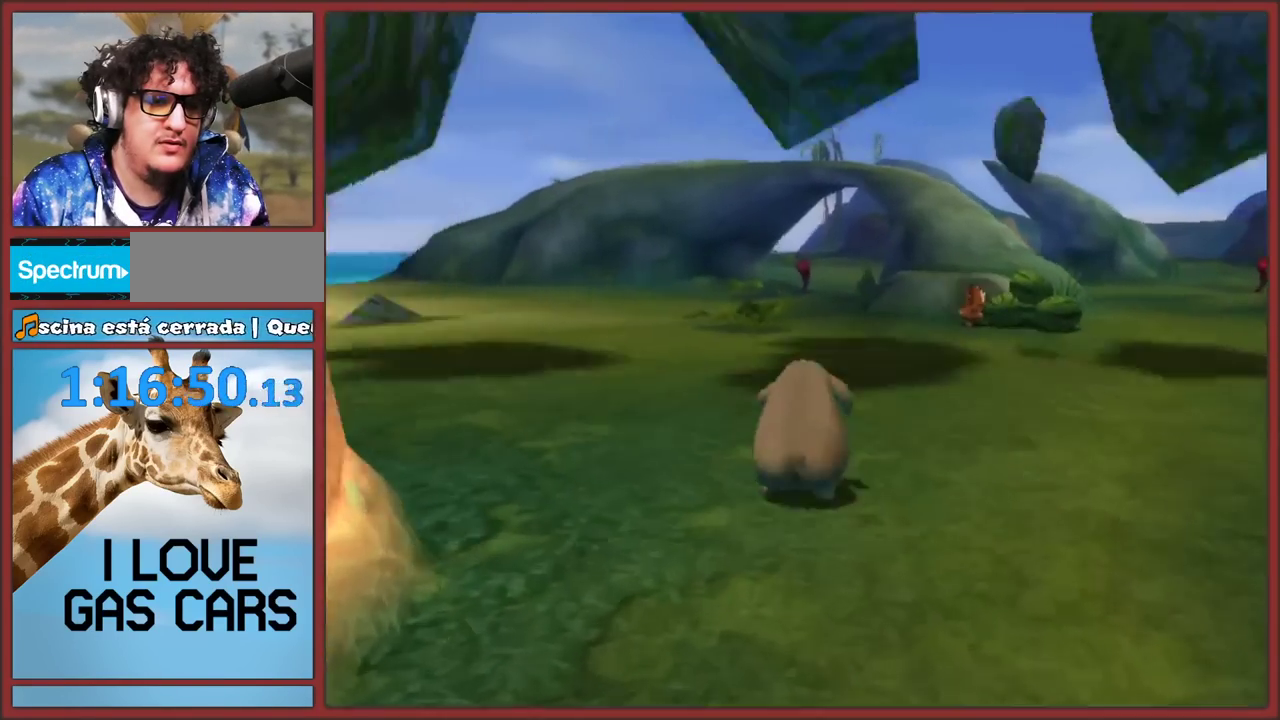
{"buttons": [], "left_stick": "up", "right_stick": "center", "events": [[100, "A", "down"], [417, "A", "up"]]}
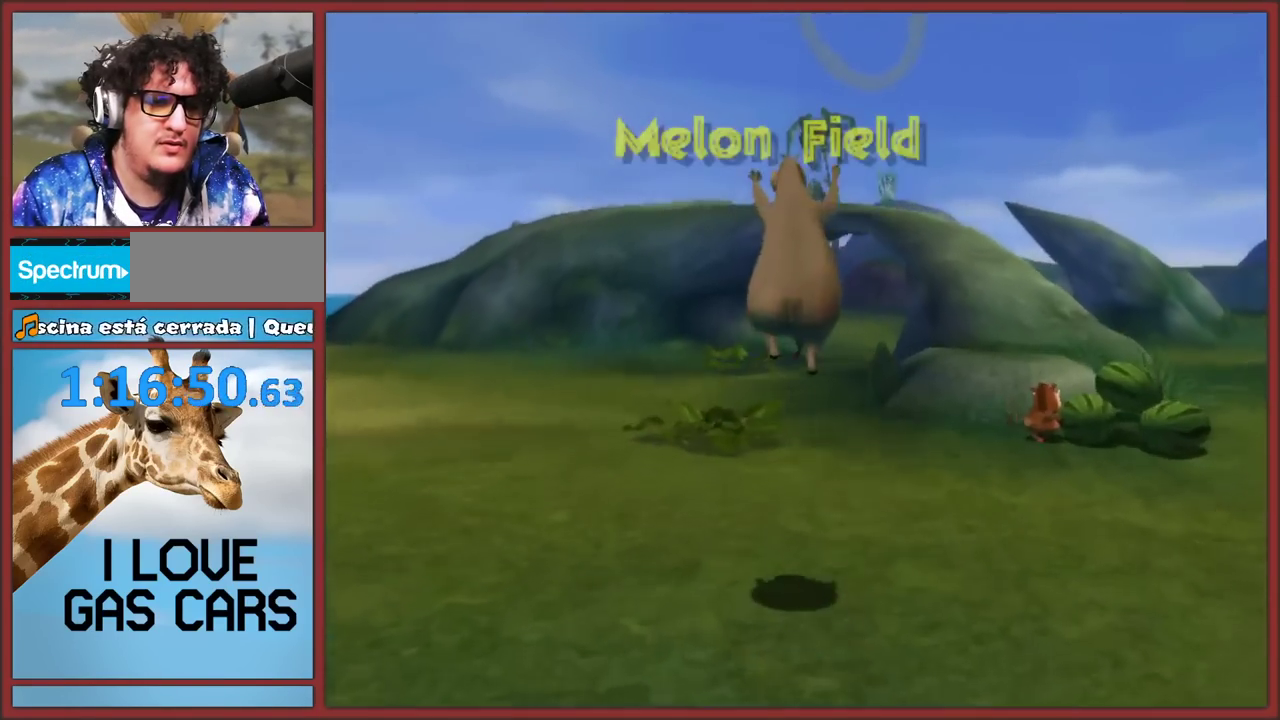
{"buttons": [], "left_stick": "up-right", "right_stick": "center", "events": [[217, "left_stick", "up-right"]]}
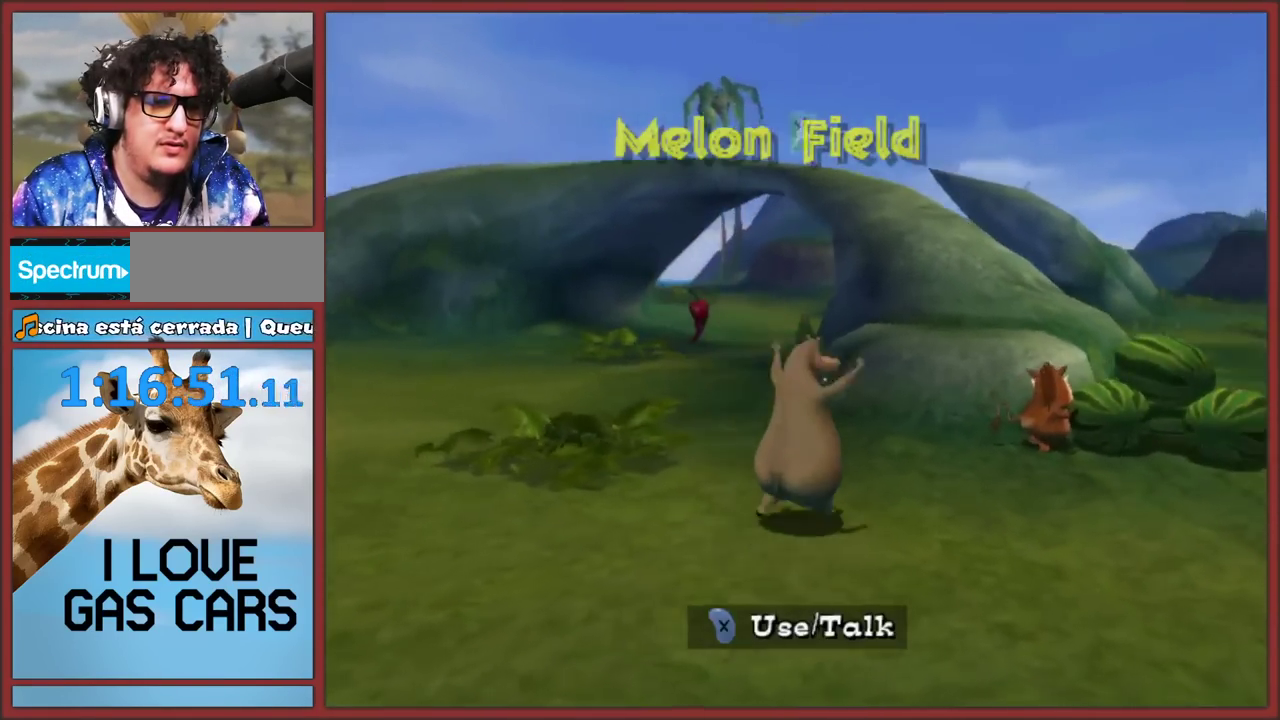
{"buttons": [], "left_stick": "up-left", "right_stick": "center", "events": [[250, "left_stick", "up"], [450, "left_stick", "up-left"]]}